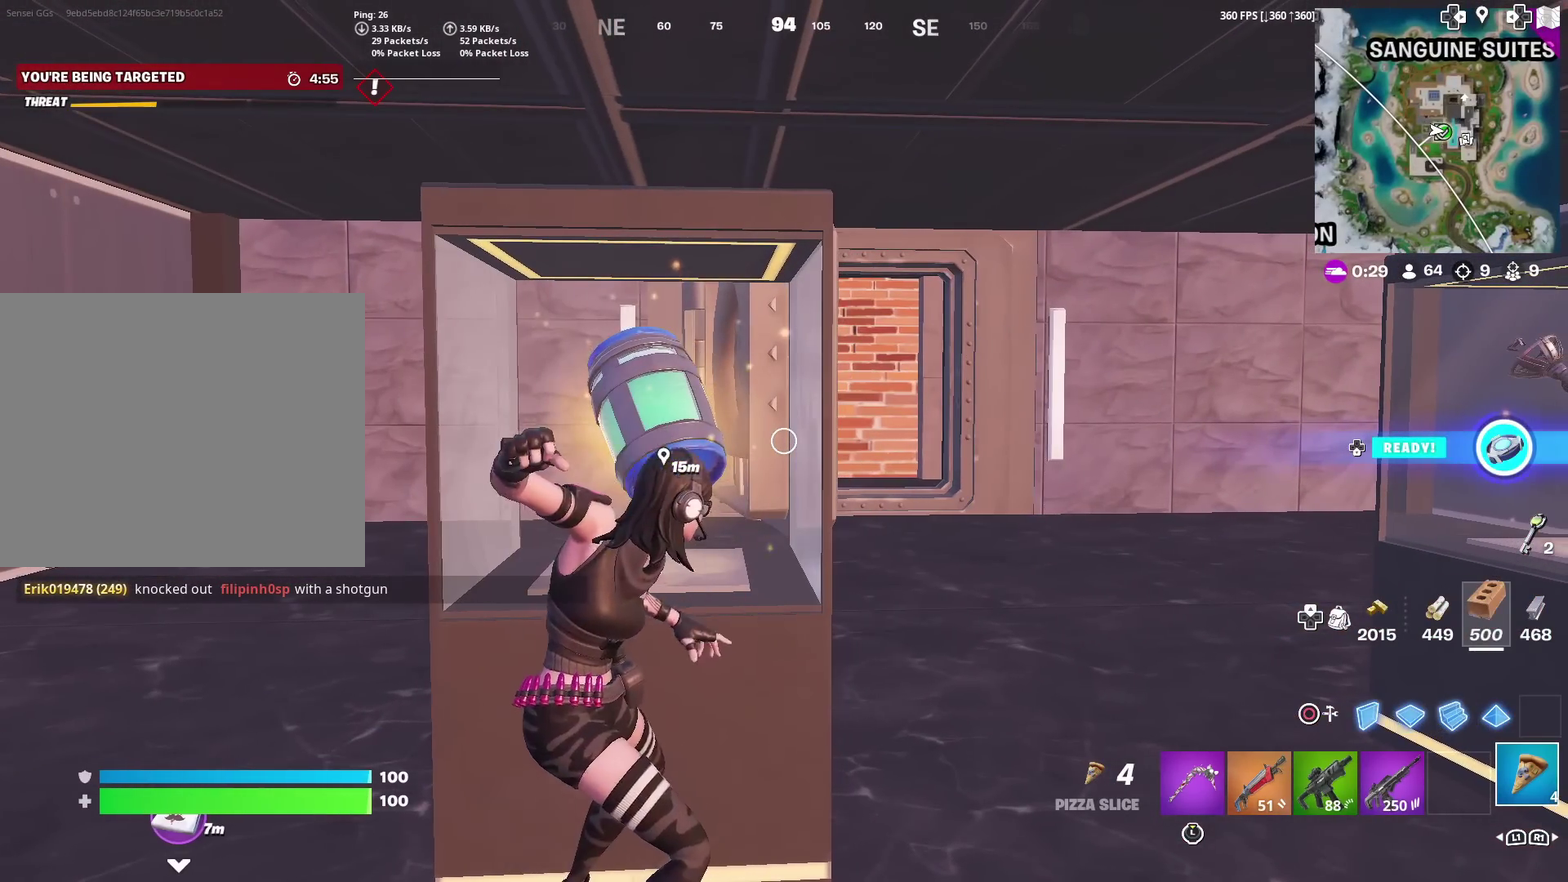
Gameplay with a controller (PlayStation layout); each line is a JSON object with the inputs held at the frame after it (dt_ms = milliseconds from this image to that frame). "events" lists button and stick changes between this image and that frame as [ms after this image, input, new state], when the widget could be followed in between. Not read: L1 R1 TOUCHPAD.
{"dt_ms": 500, "buttons": [], "left_stick": "right", "right_stick": "right", "events": [[267, "left_stick", "down-right"], [450, "left_stick", "right"], [450, "right_stick", "right"]]}
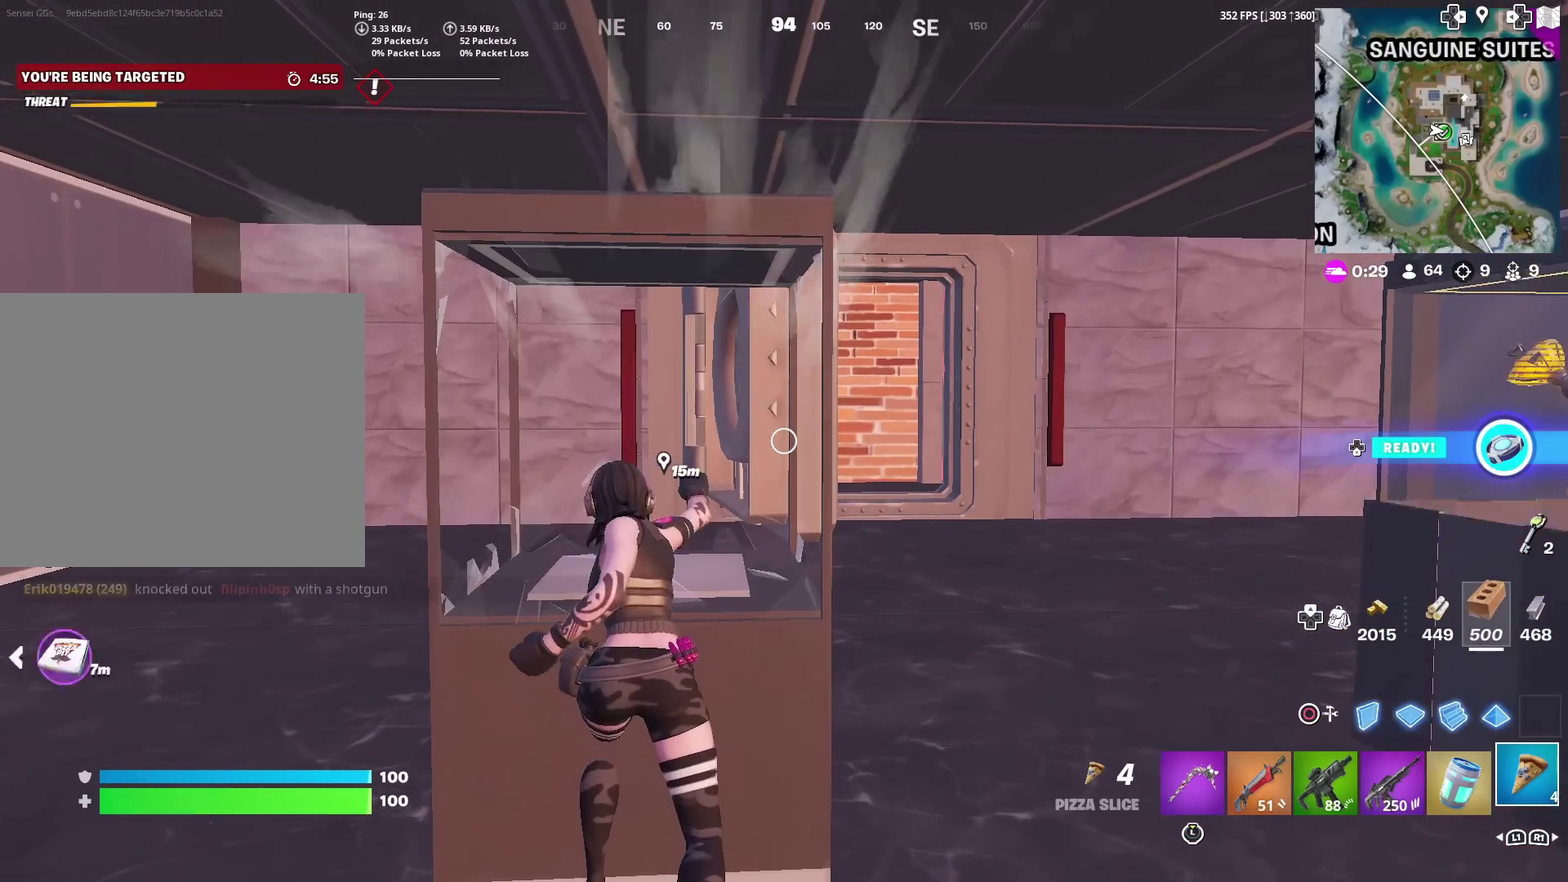
{"dt_ms": 701, "buttons": [], "left_stick": "up-right", "right_stick": "right", "events": [[50, "left_stick", "up-right"]]}
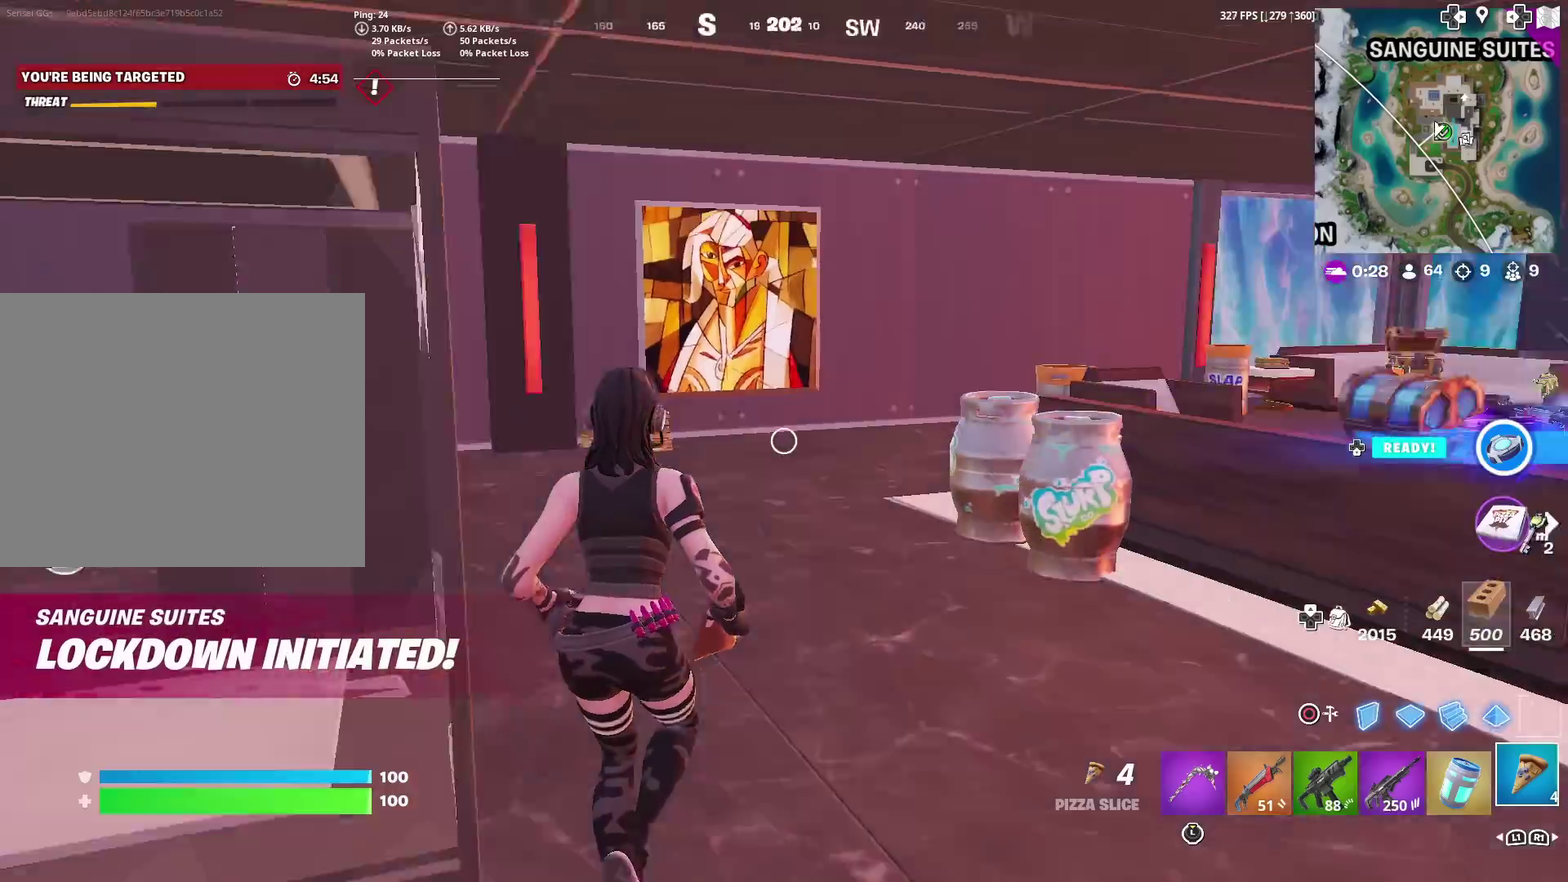
{"dt_ms": 300, "buttons": [], "left_stick": "up-left", "right_stick": "center", "events": [[33, "left_stick", "up"], [33, "right_stick", "center"], [133, "left_stick", "up-left"]]}
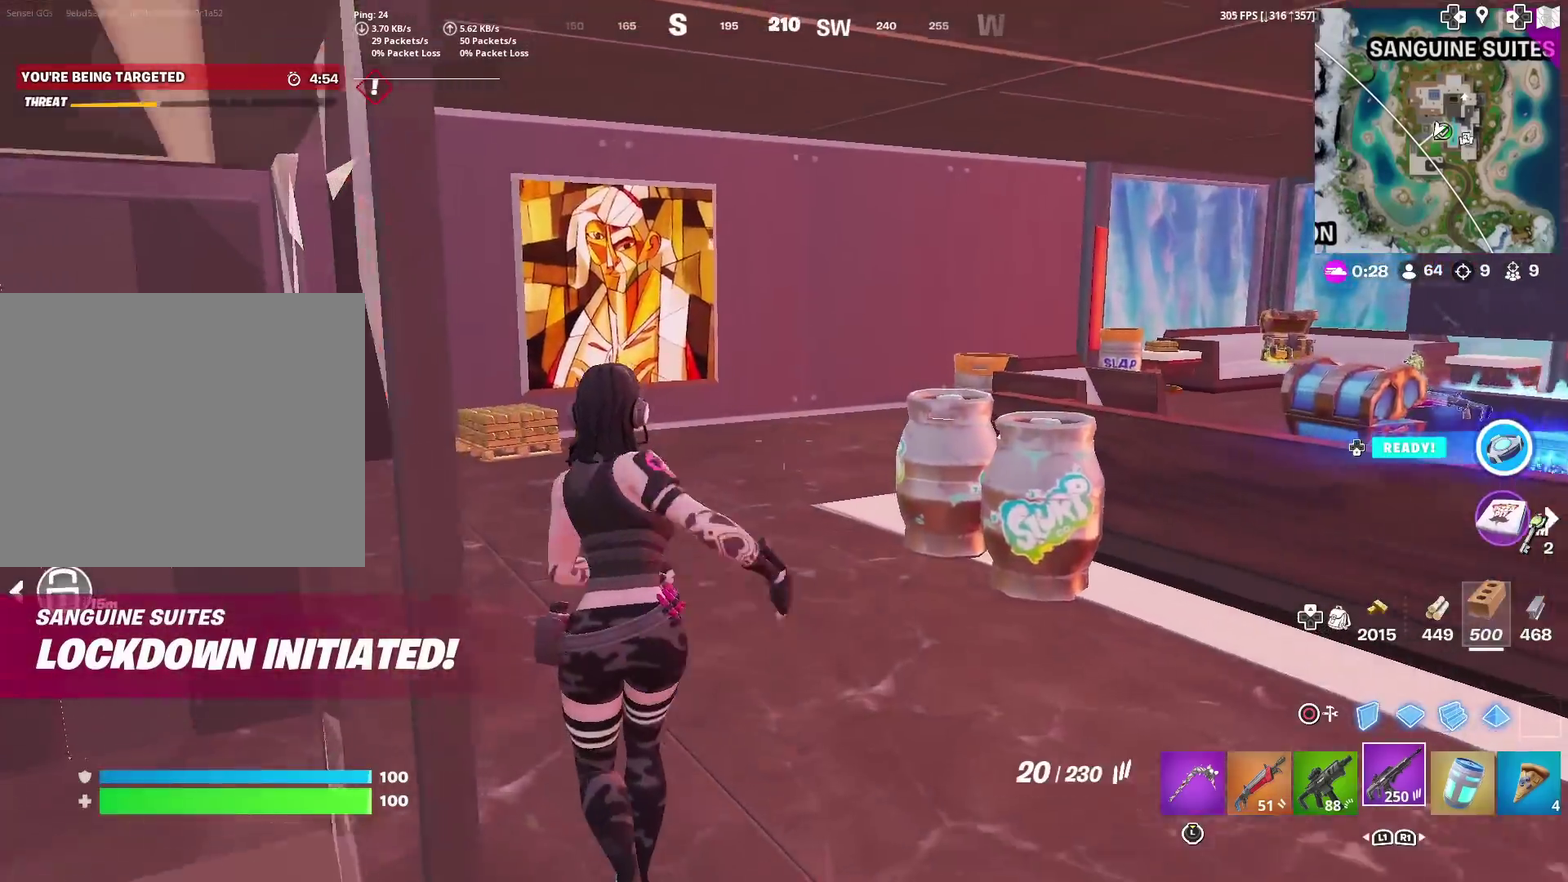
{"dt_ms": 601, "buttons": [], "left_stick": "up", "right_stick": "center", "events": [[17, "right_stick", "left"], [300, "left_stick", "up"], [334, "right_stick", "center"]]}
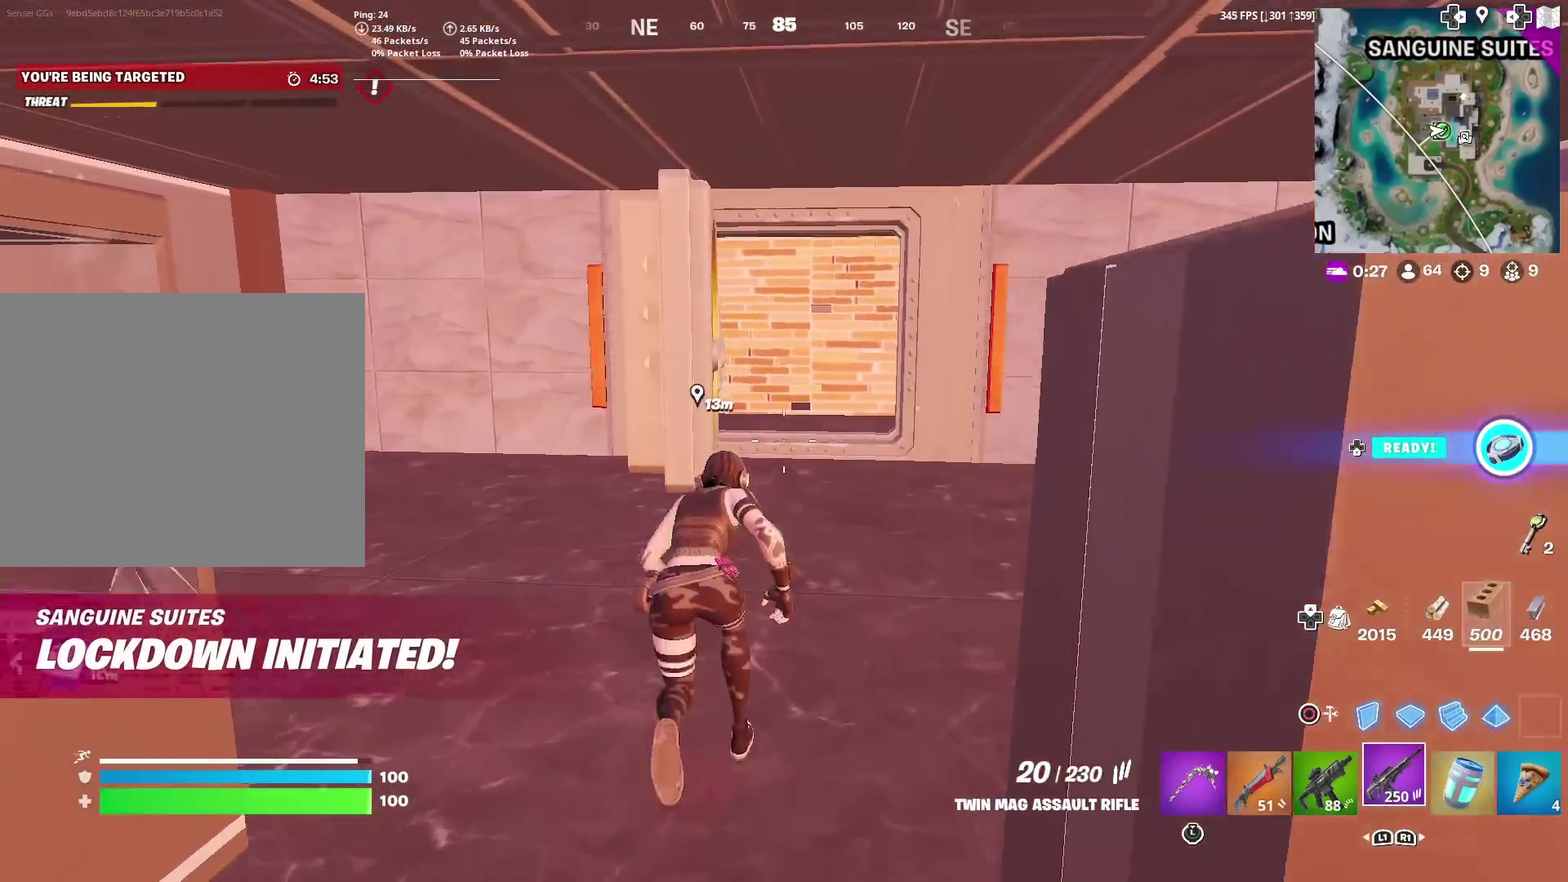
{"dt_ms": 400, "buttons": [], "left_stick": "up", "right_stick": "center", "events": []}
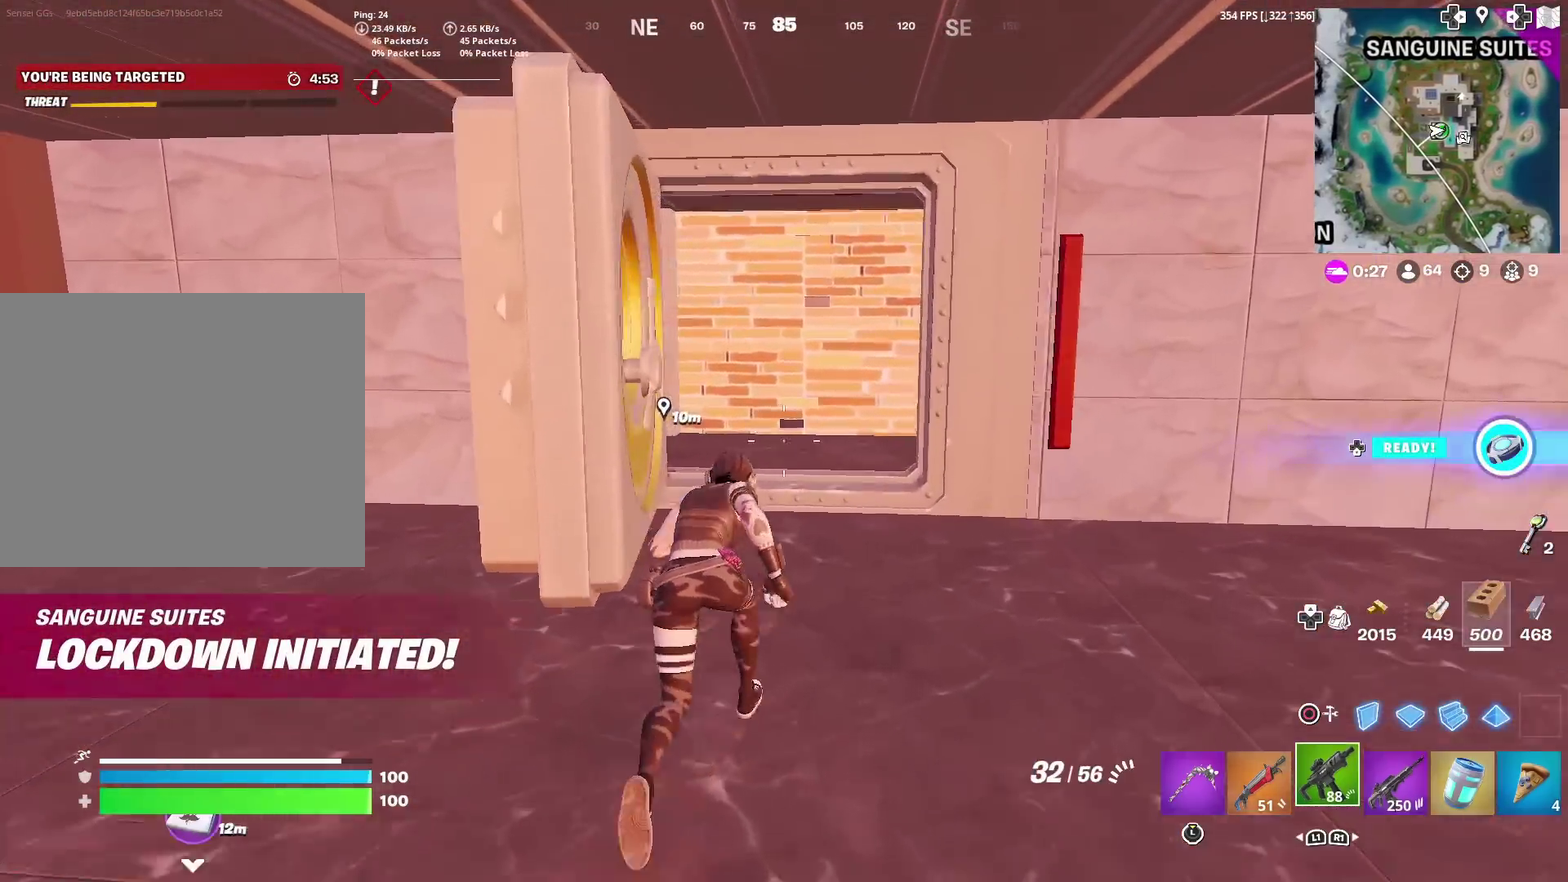
{"dt_ms": 501, "buttons": [], "left_stick": "up", "right_stick": "center", "events": []}
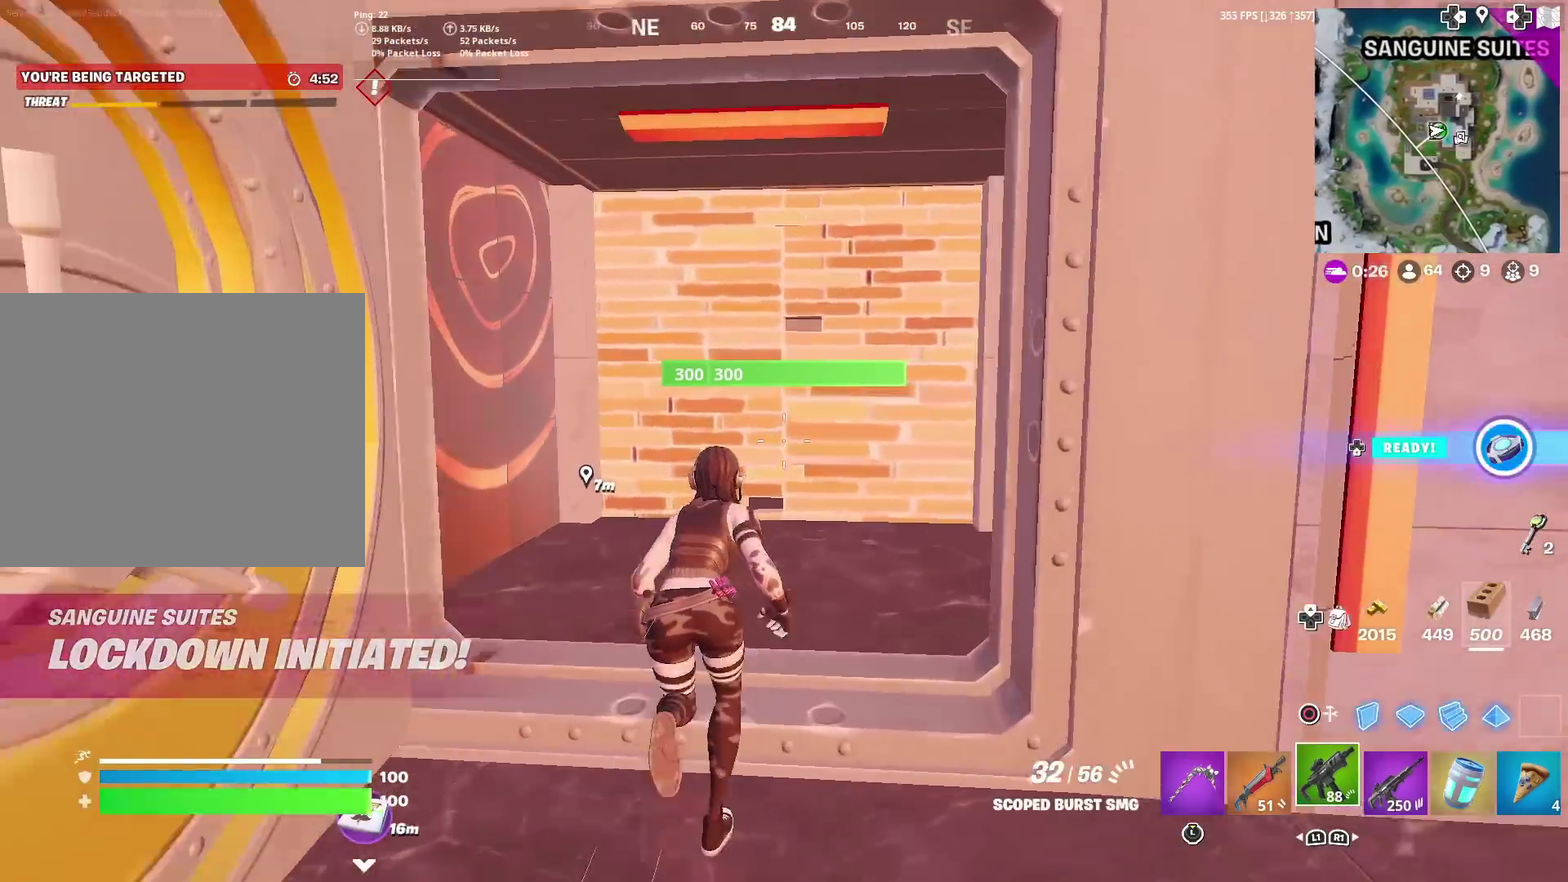
{"dt_ms": 500, "buttons": ["R2"], "left_stick": "up", "right_stick": "left"}
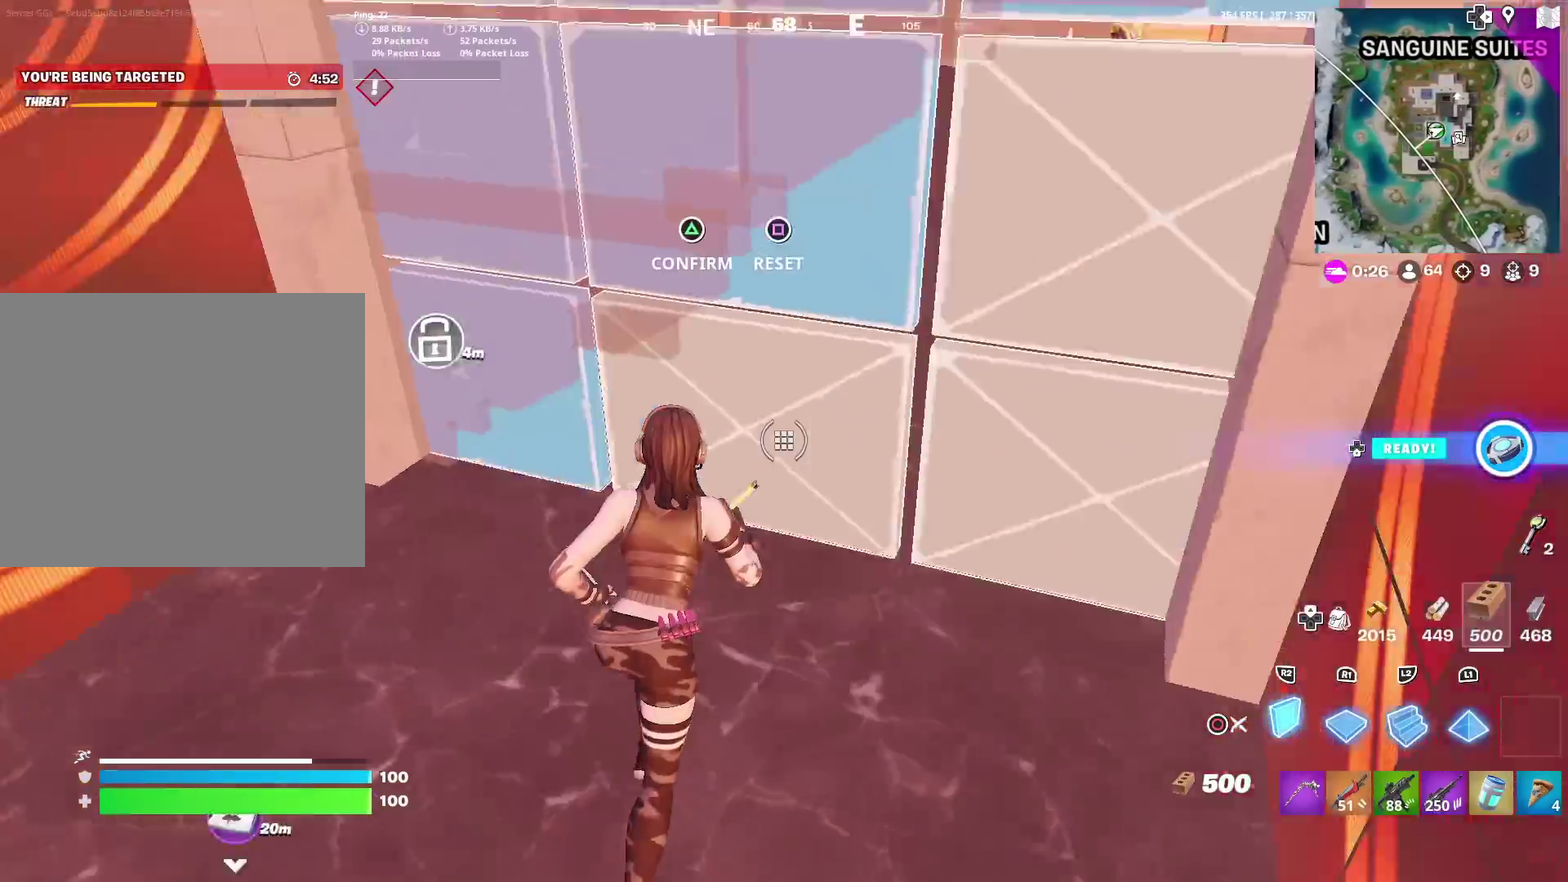
{"dt_ms": 484, "buttons": [], "left_stick": "up", "right_stick": "center"}
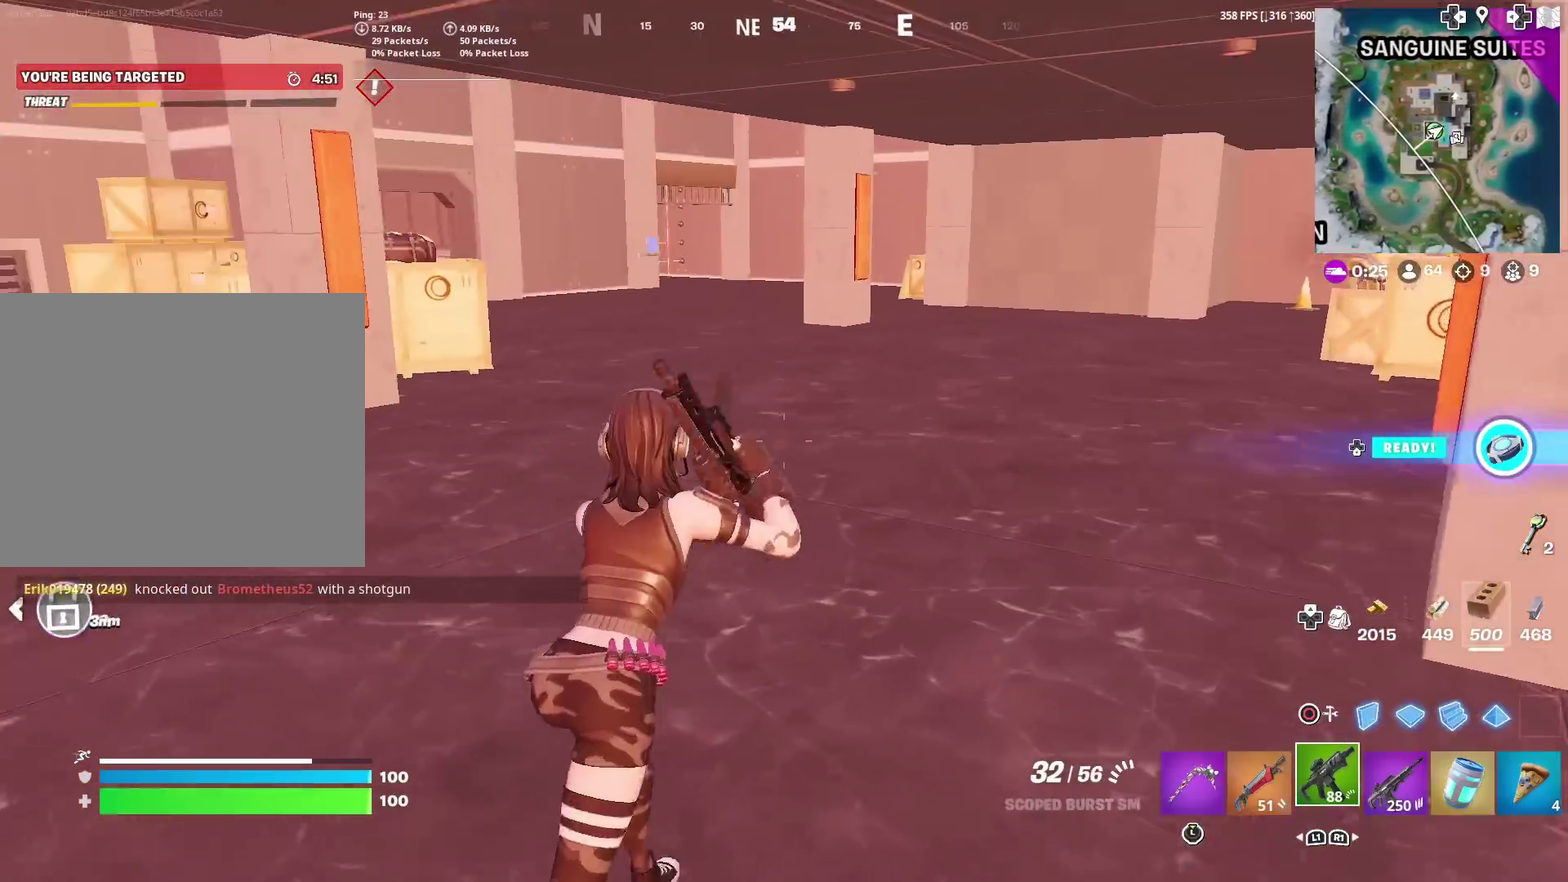
{"dt_ms": 501, "buttons": [], "left_stick": "up-right", "right_stick": "center", "events": [[234, "left_stick", "up-right"]]}
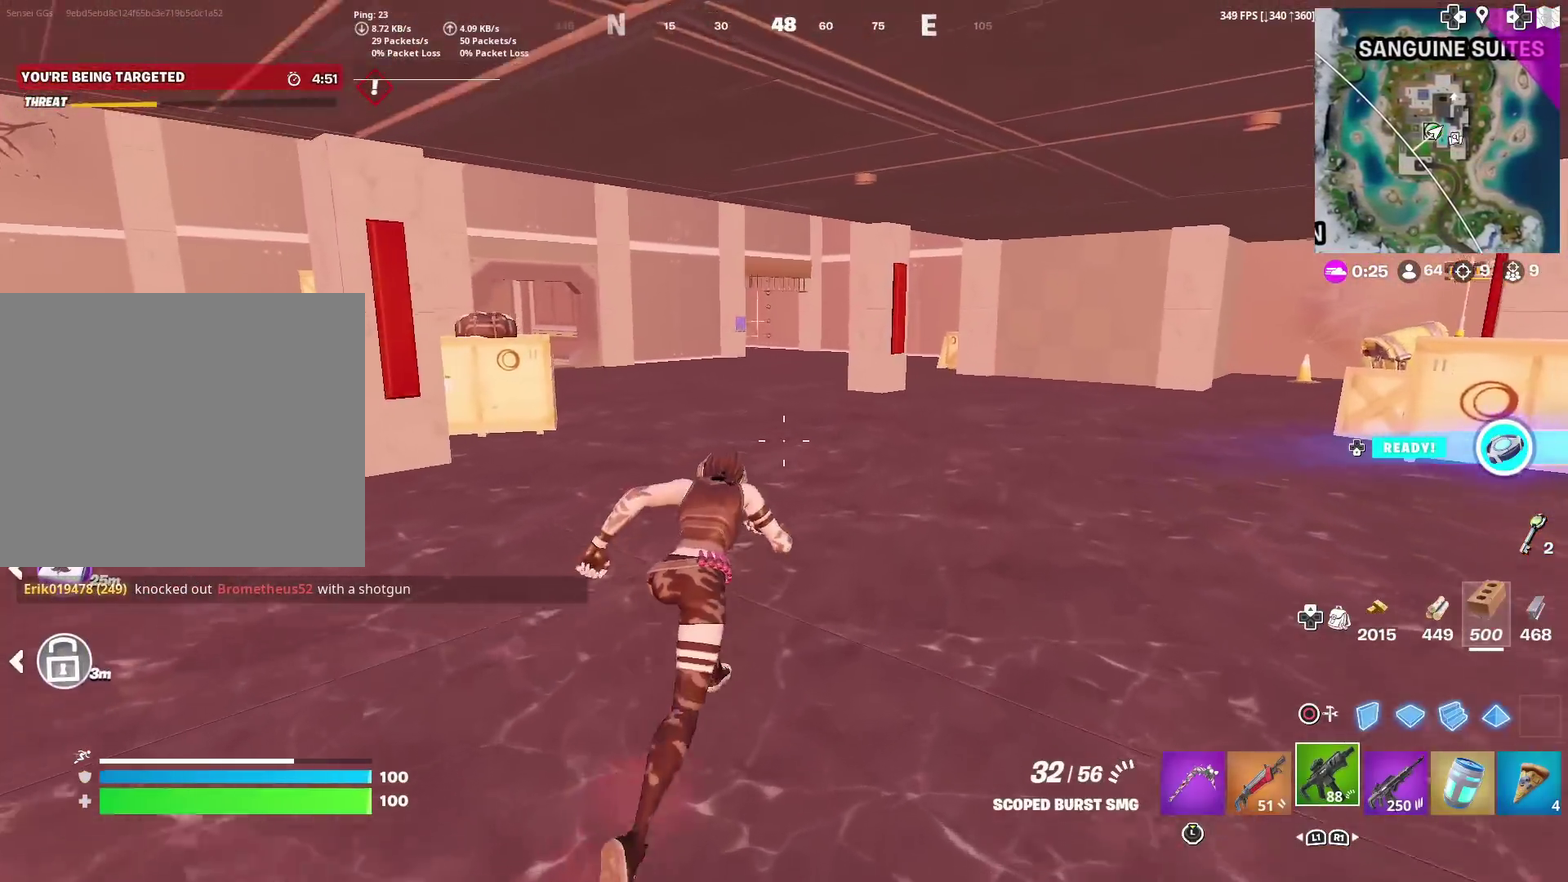
{"dt_ms": 400, "buttons": [], "left_stick": "up-right", "right_stick": "center", "events": []}
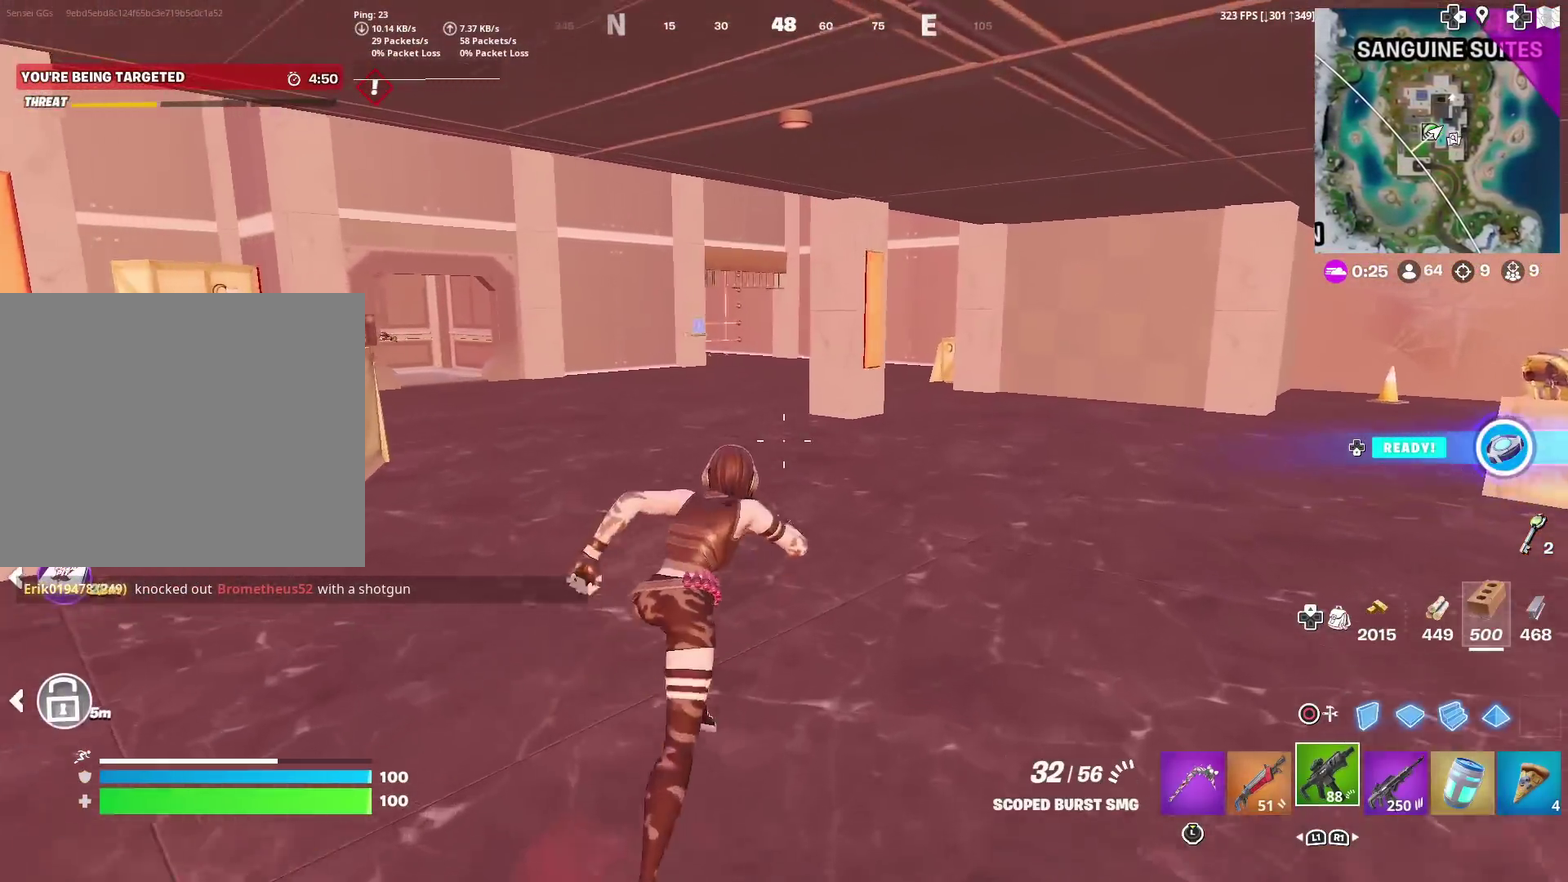
{"dt_ms": 601, "buttons": [], "left_stick": "up-right", "right_stick": "center", "events": []}
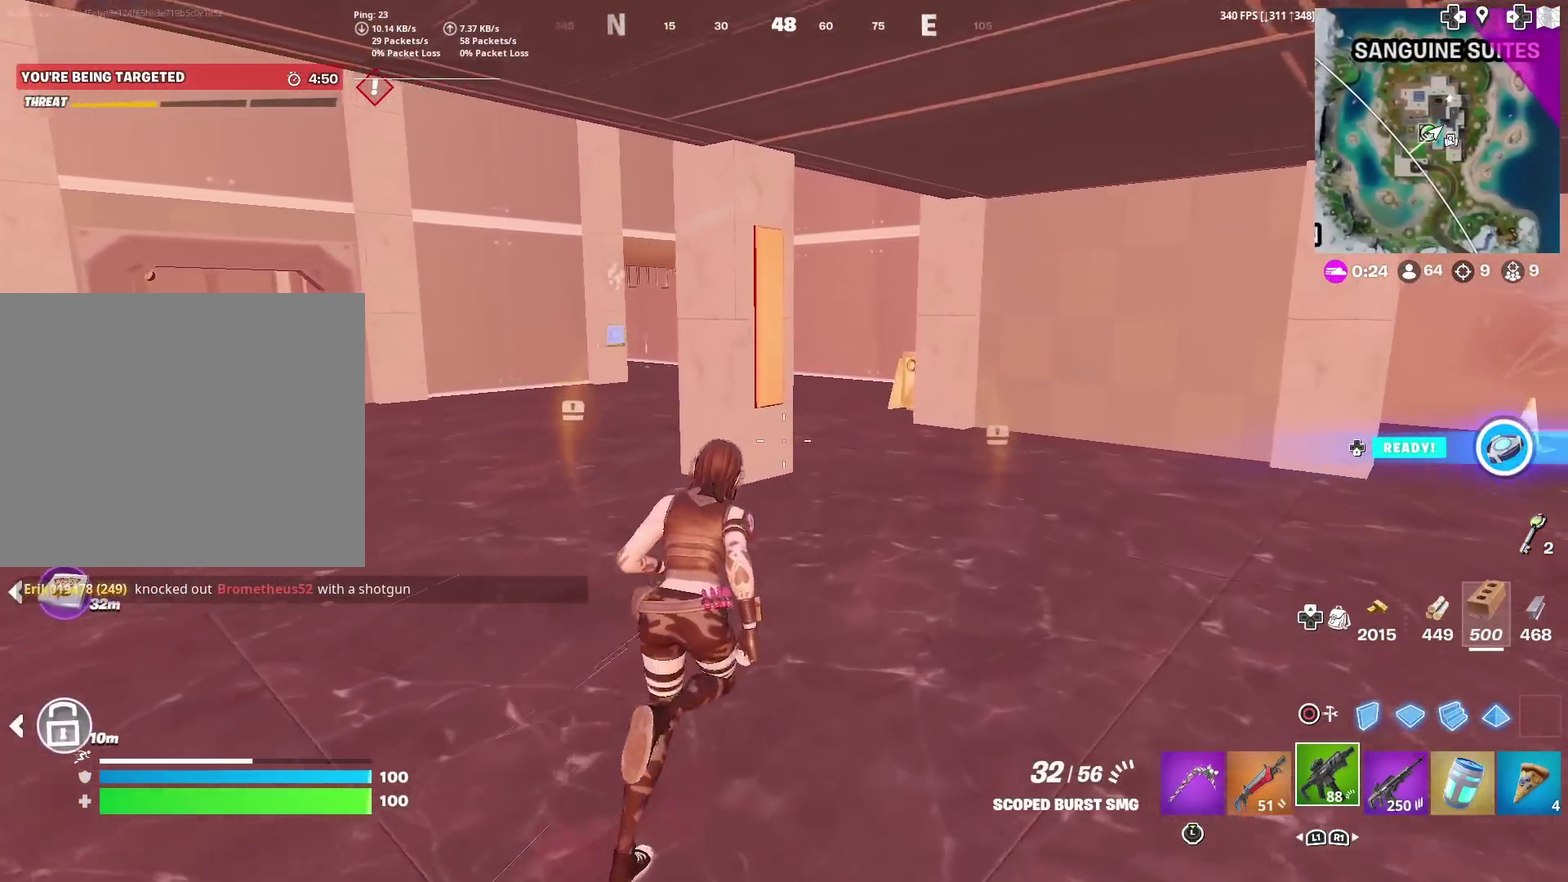
{"dt_ms": 300, "buttons": [], "left_stick": "up", "right_stick": "center", "events": [[216, "left_stick", "up"]]}
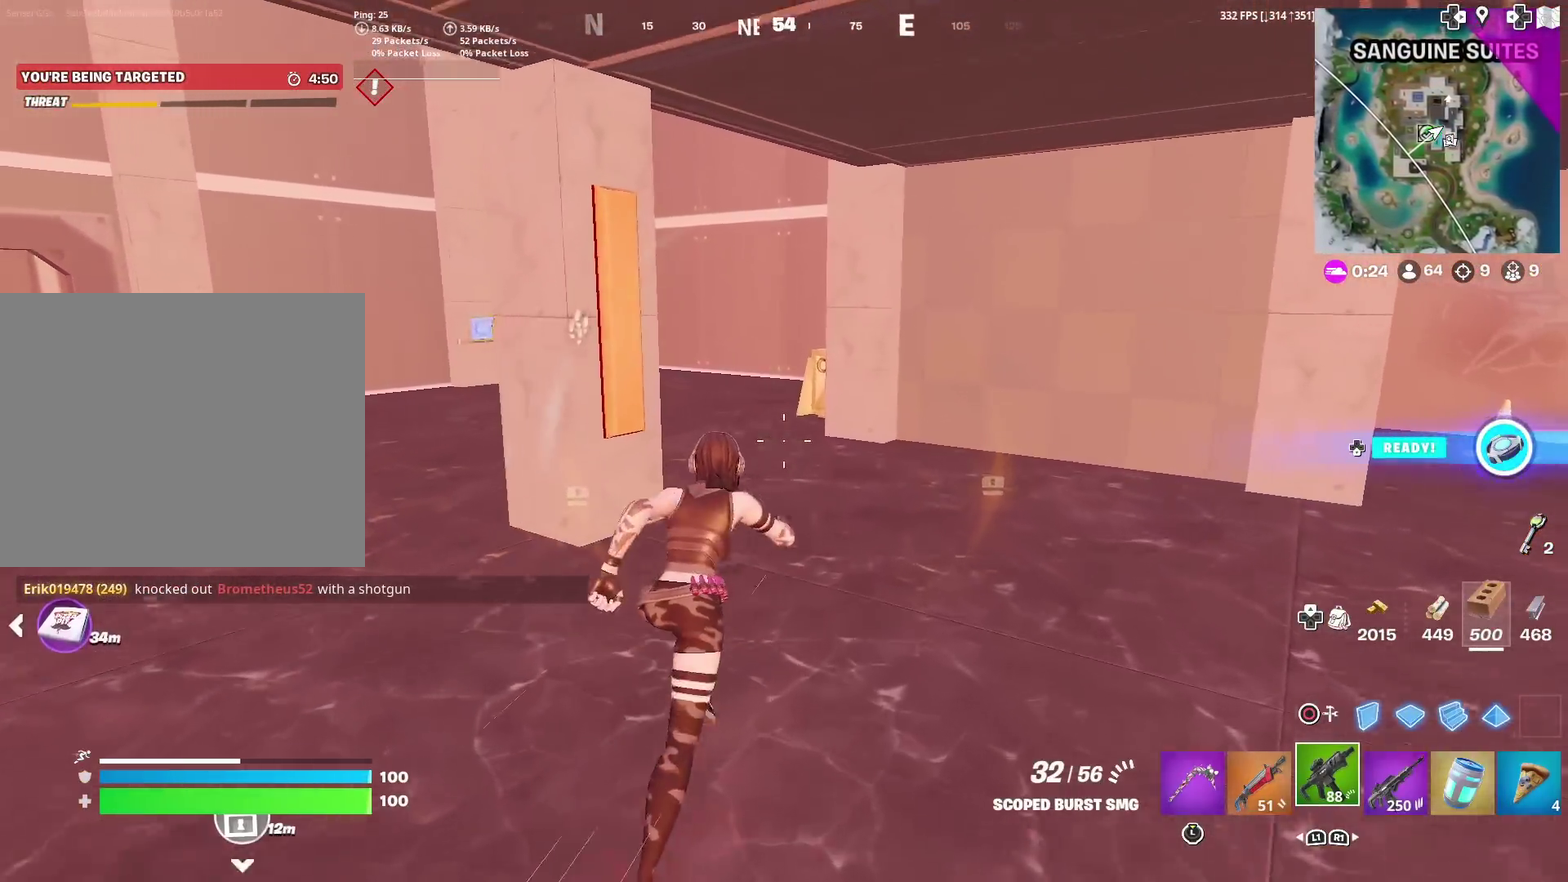
{"dt_ms": 901, "buttons": [], "left_stick": "up-right", "right_stick": "left", "events": [[267, "left_stick", "up-right"], [434, "left_stick", "up"], [434, "right_stick", "left"], [517, "right_stick", "center"], [650, "left_stick", "up-right"], [834, "right_stick", "left"]]}
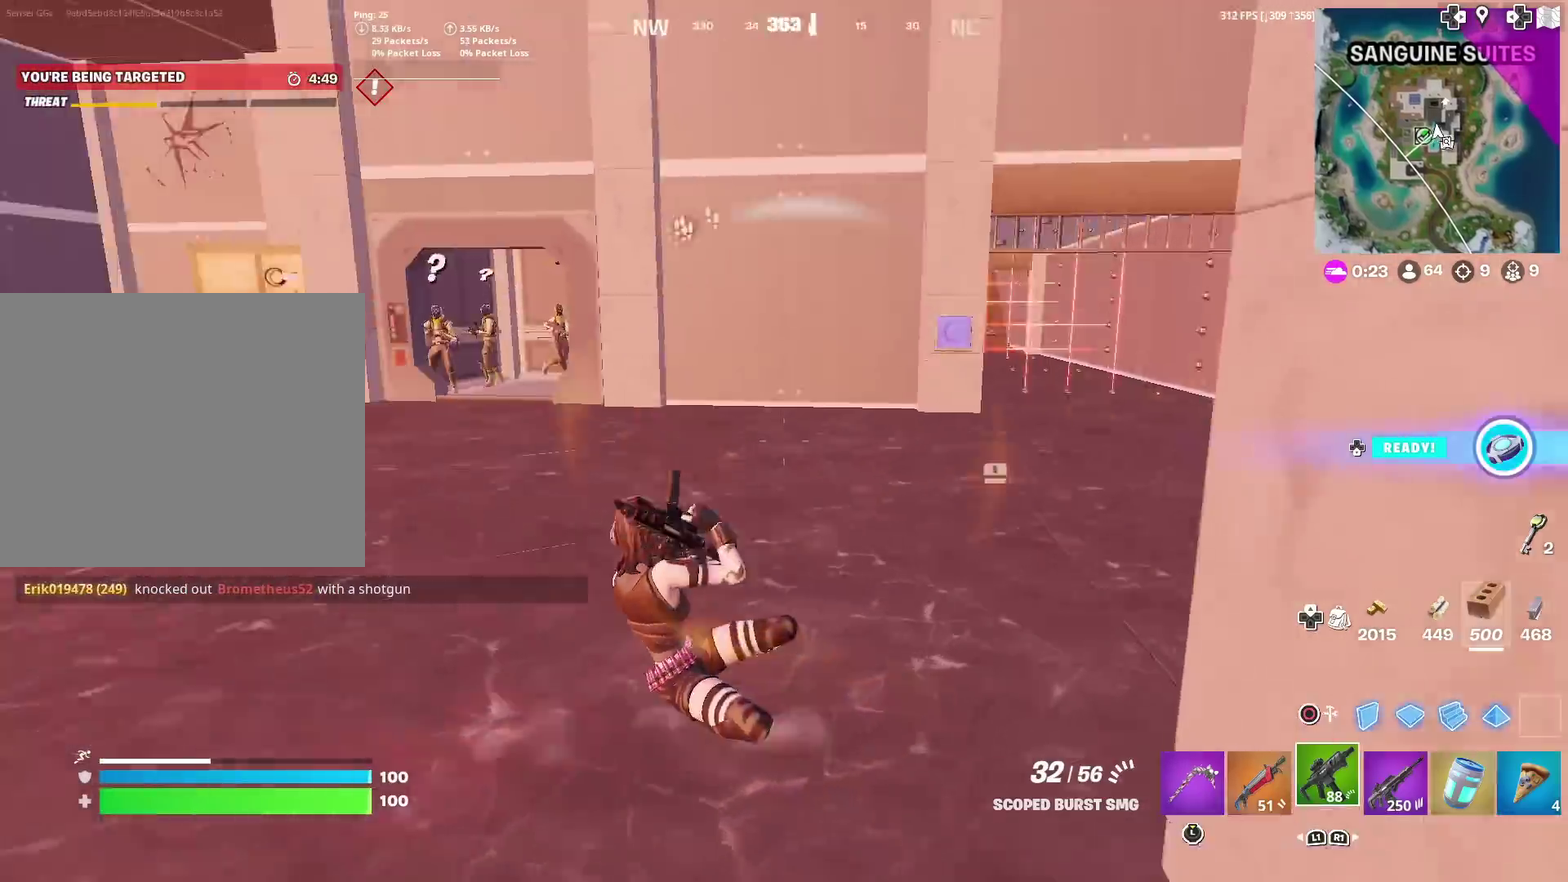
{"dt_ms": 300, "buttons": [], "left_stick": "up-right", "right_stick": "left", "events": [[66, "CROSS", "down"], [66, "right_stick", "center"], [100, "CIRCLE", "down"], [167, "CROSS", "up"], [217, "CIRCLE", "up"], [267, "right_stick", "left"]]}
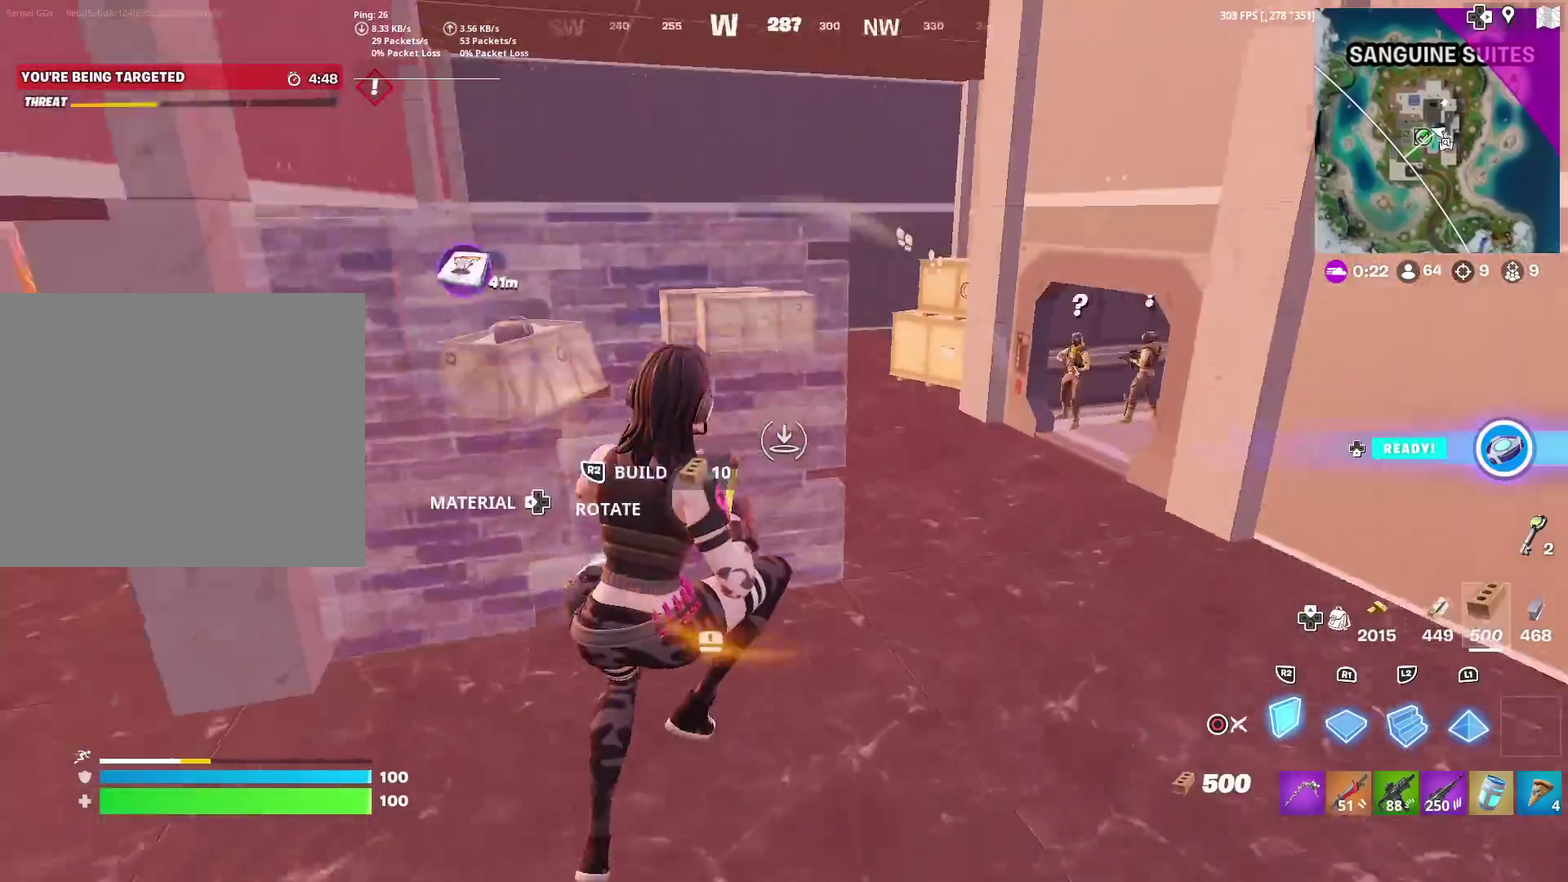
{"dt_ms": 601, "buttons": ["CIRCLE"], "left_stick": "right", "right_stick": "center", "events": [[17, "left_stick", "right"], [17, "right_stick", "center"], [117, "R2", "down"], [200, "R2", "up"], [384, "R2", "down"], [467, "R2", "up"], [584, "CIRCLE", "down"]]}
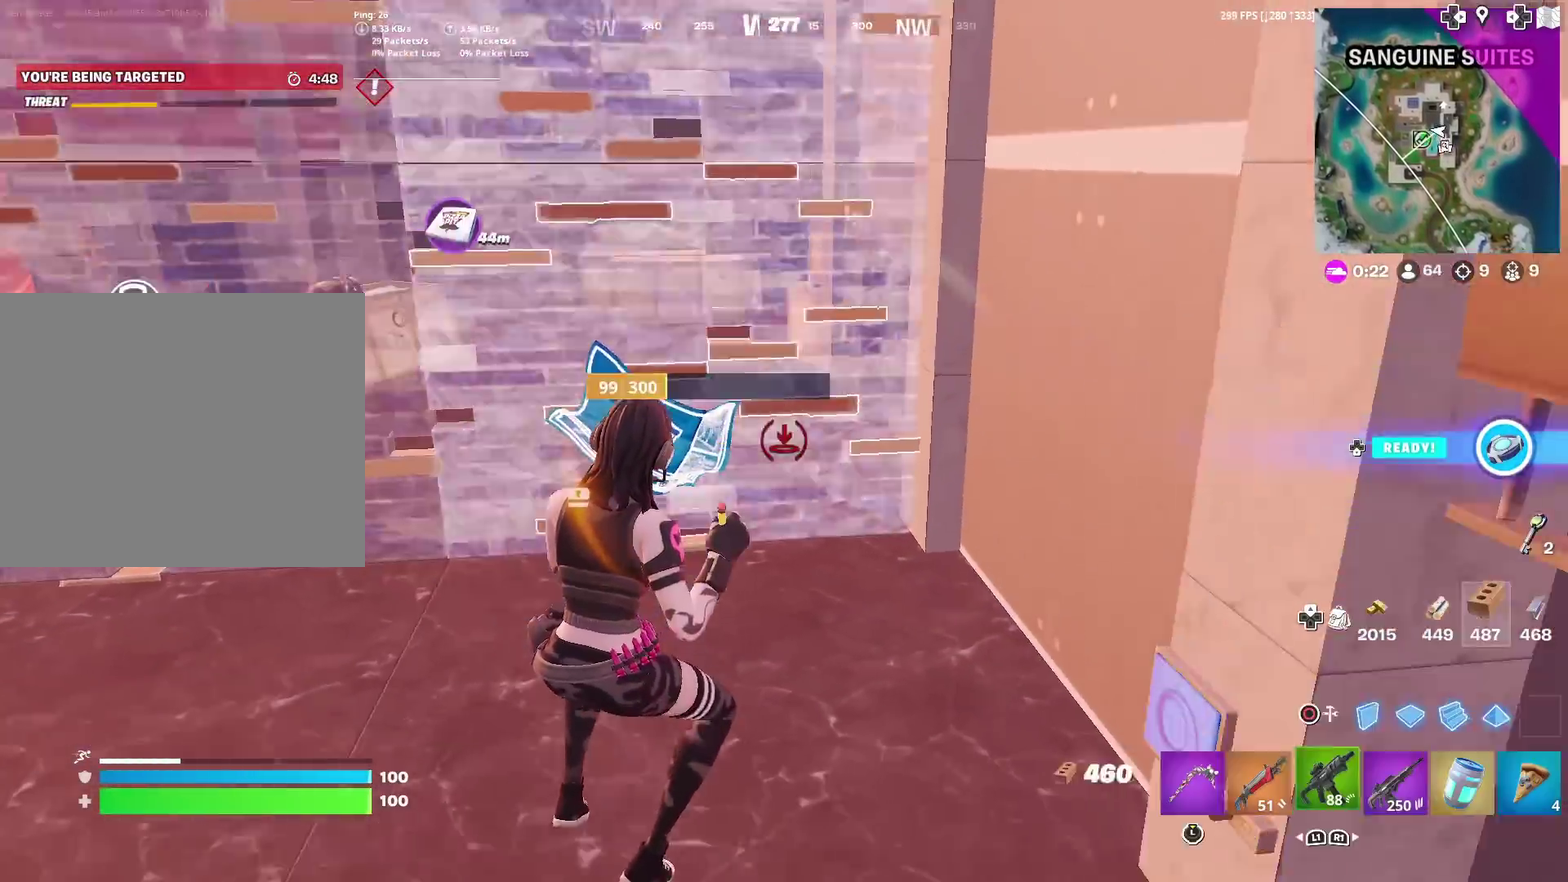
{"dt_ms": 400, "buttons": [], "left_stick": "up-right", "right_stick": "center", "events": [[33, "right_stick", "right"], [83, "CIRCLE", "up"], [116, "left_stick", "up-right"], [200, "right_stick", "up-right"], [250, "right_stick", "center"]]}
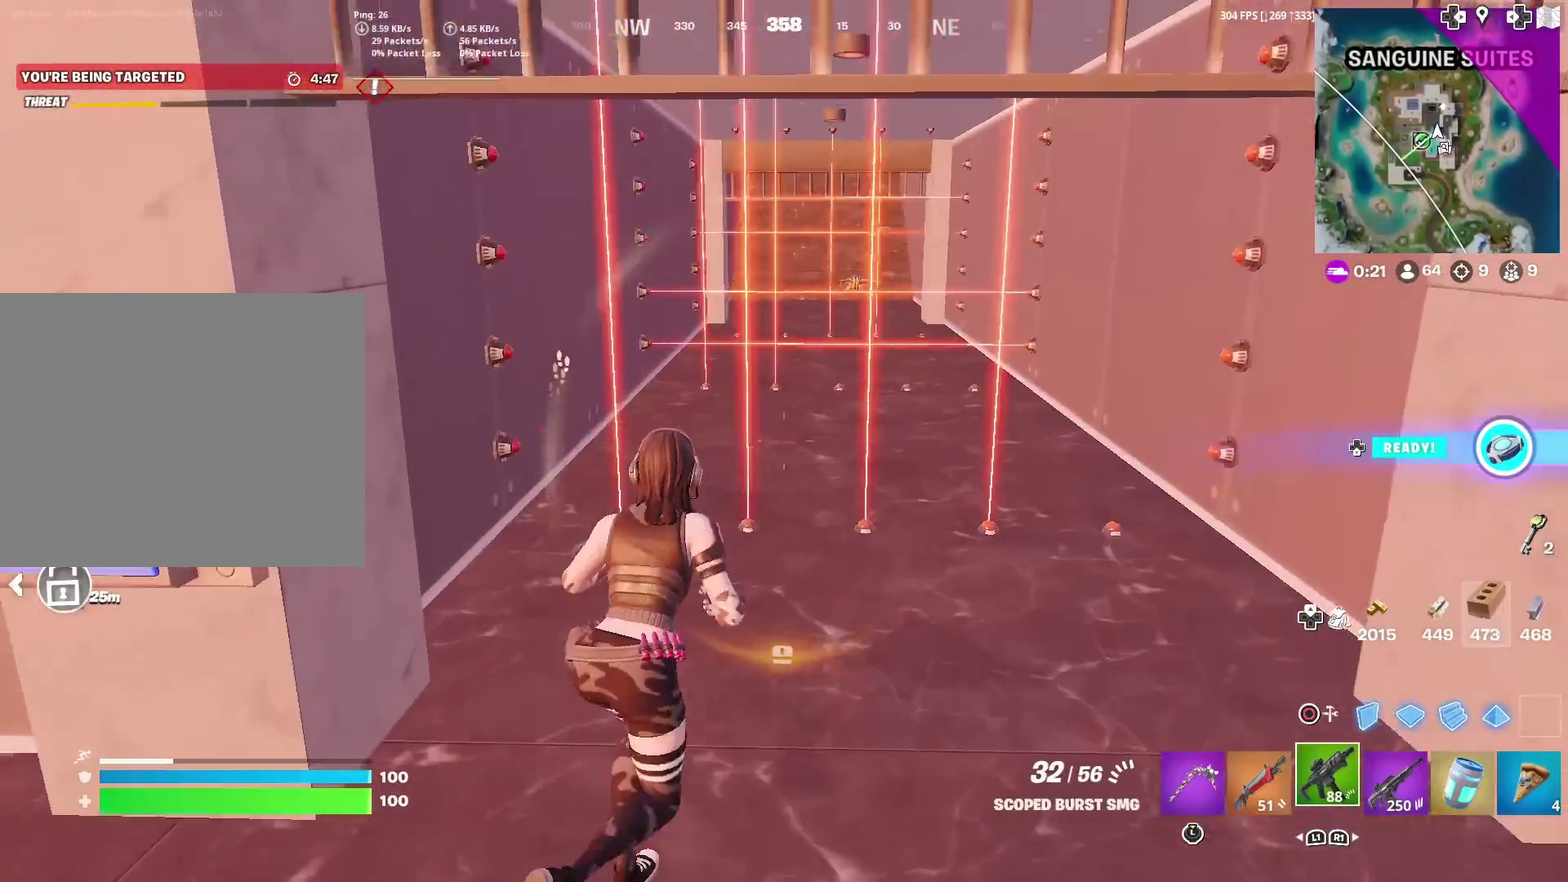
{"dt_ms": 501, "buttons": [], "left_stick": "up-left", "right_stick": "center", "events": [[117, "left_stick", "up"], [417, "left_stick", "up-left"]]}
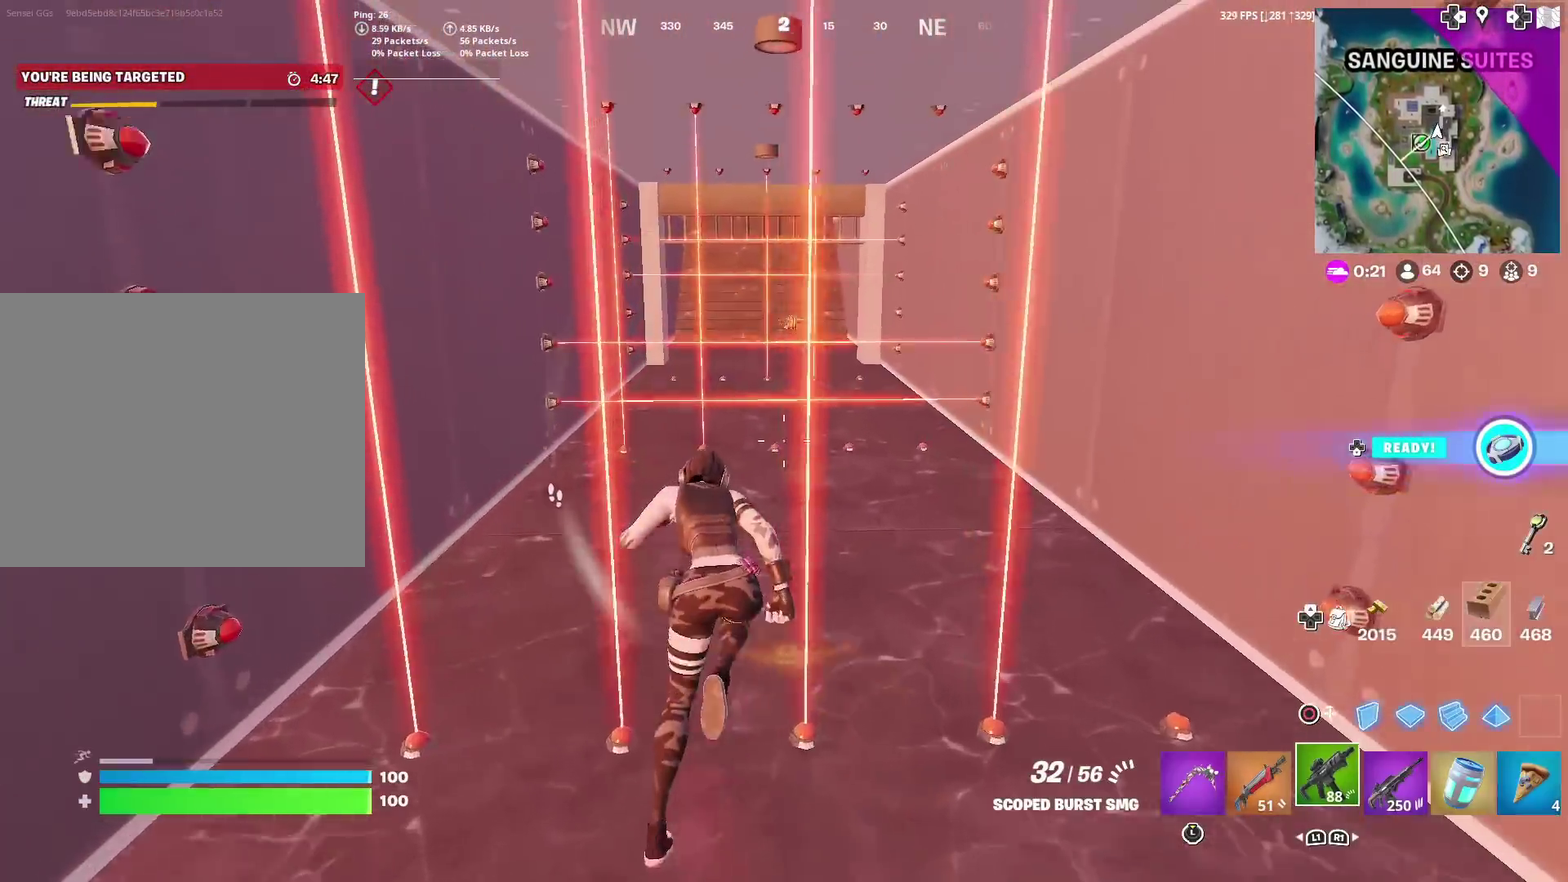
{"dt_ms": 500, "buttons": [], "left_stick": "up", "right_stick": "center", "events": [[16, "left_stick", "up"]]}
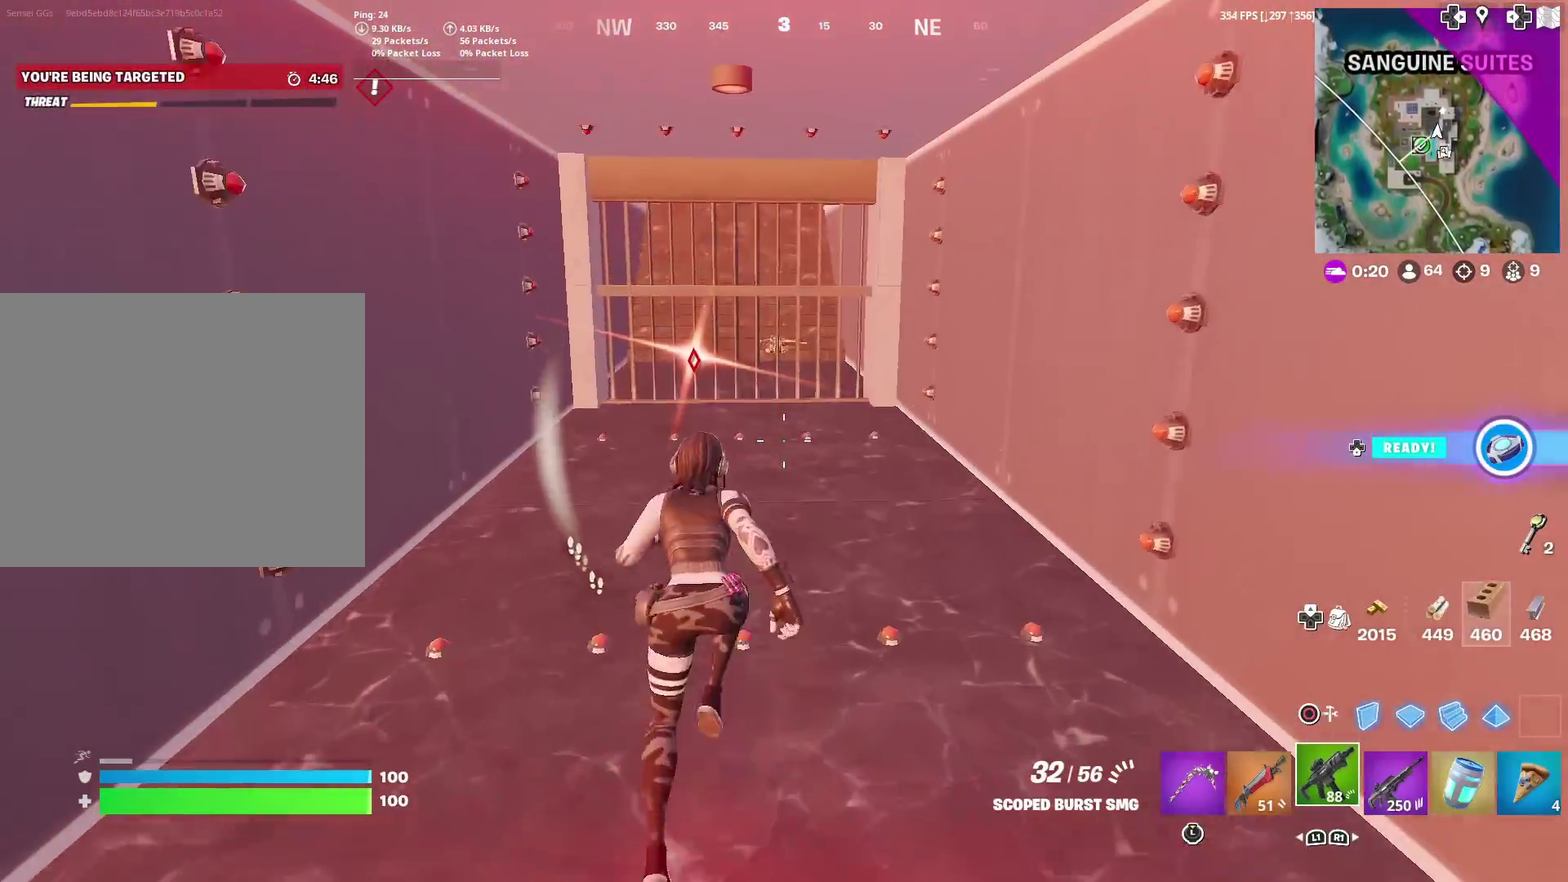
{"dt_ms": 400, "buttons": [], "left_stick": "up", "right_stick": "center", "events": []}